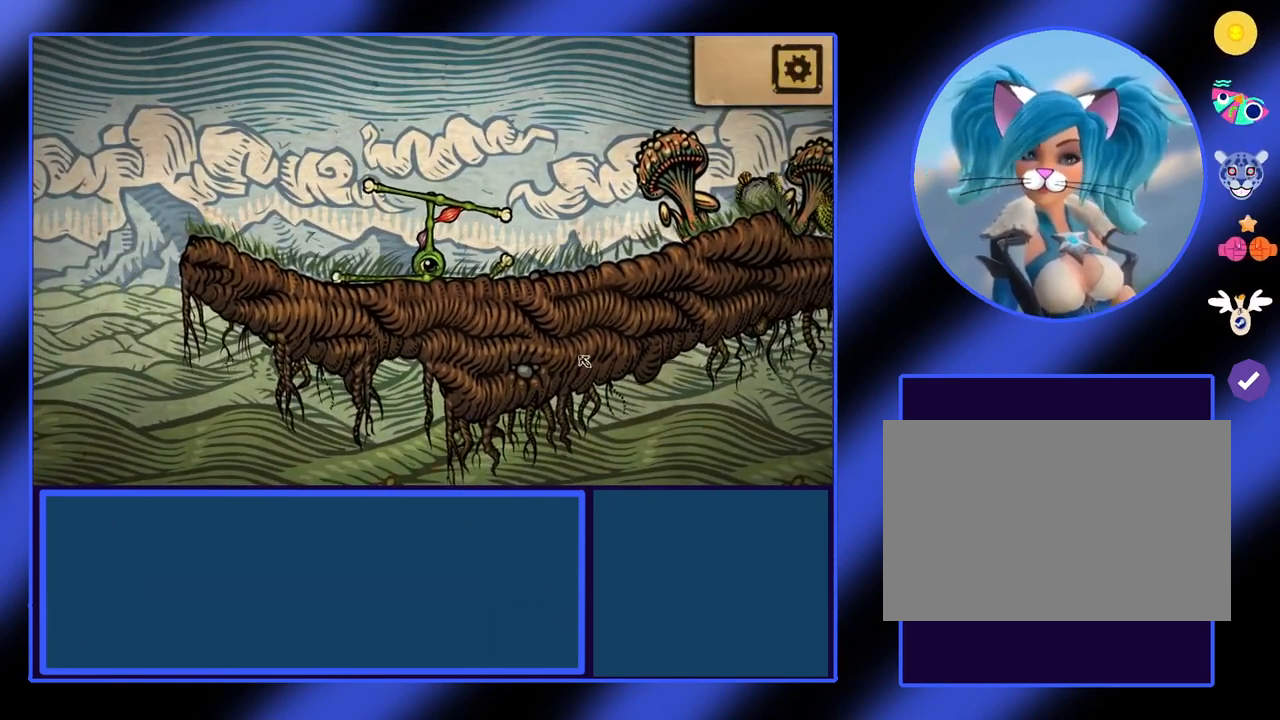
Gameplay with keyboard; each line is a JSON object with the keys held at the frame after it. "events" lists presses ("down") and releases ("up") of "a", "ctrl", "d", "e", "f", "q", "r", "s", "shift", "space", "tab" and "w" between this image and that frame as [ms after this image, input, new state], when the widget could be followed in between. No other keys are recorded. Mouse input is not recorded.
{"keys": ["a"], "events": [[367, "a", "down"]]}
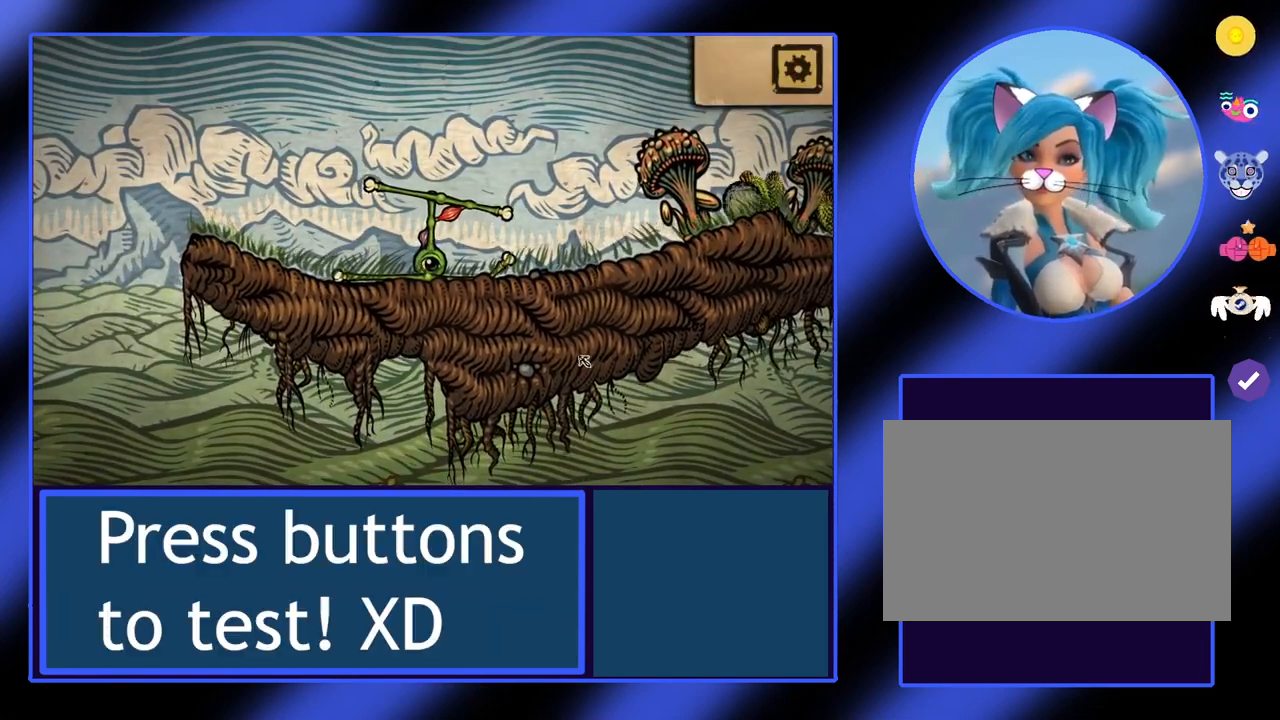
{"keys": [], "events": [[367, "a", "up"]]}
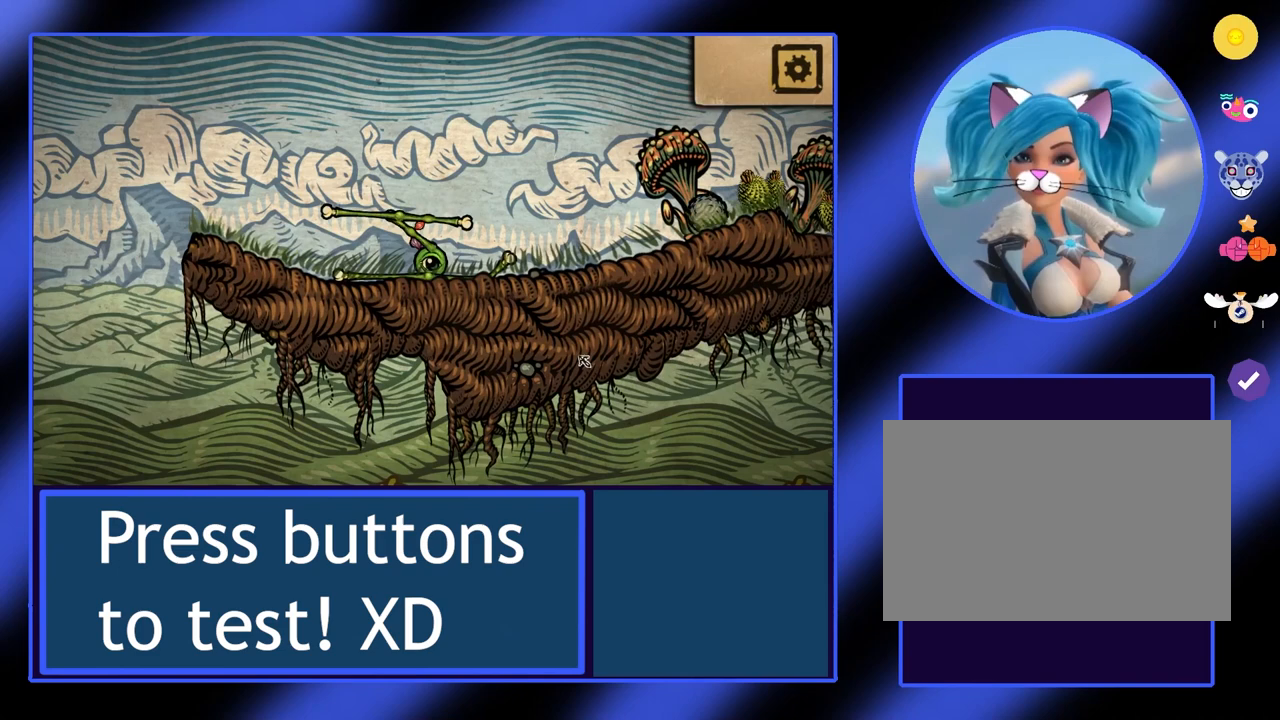
{"keys": ["s"], "events": [[133, "s", "down"]]}
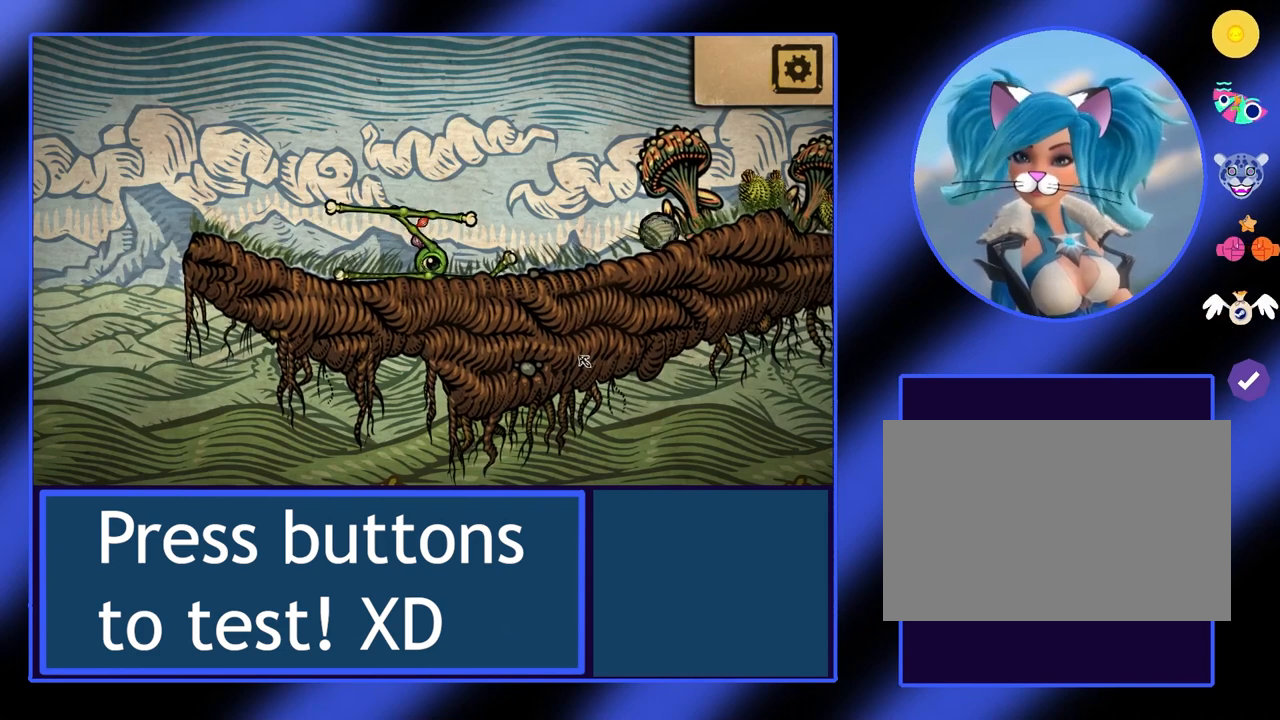
{"keys": ["s"], "events": []}
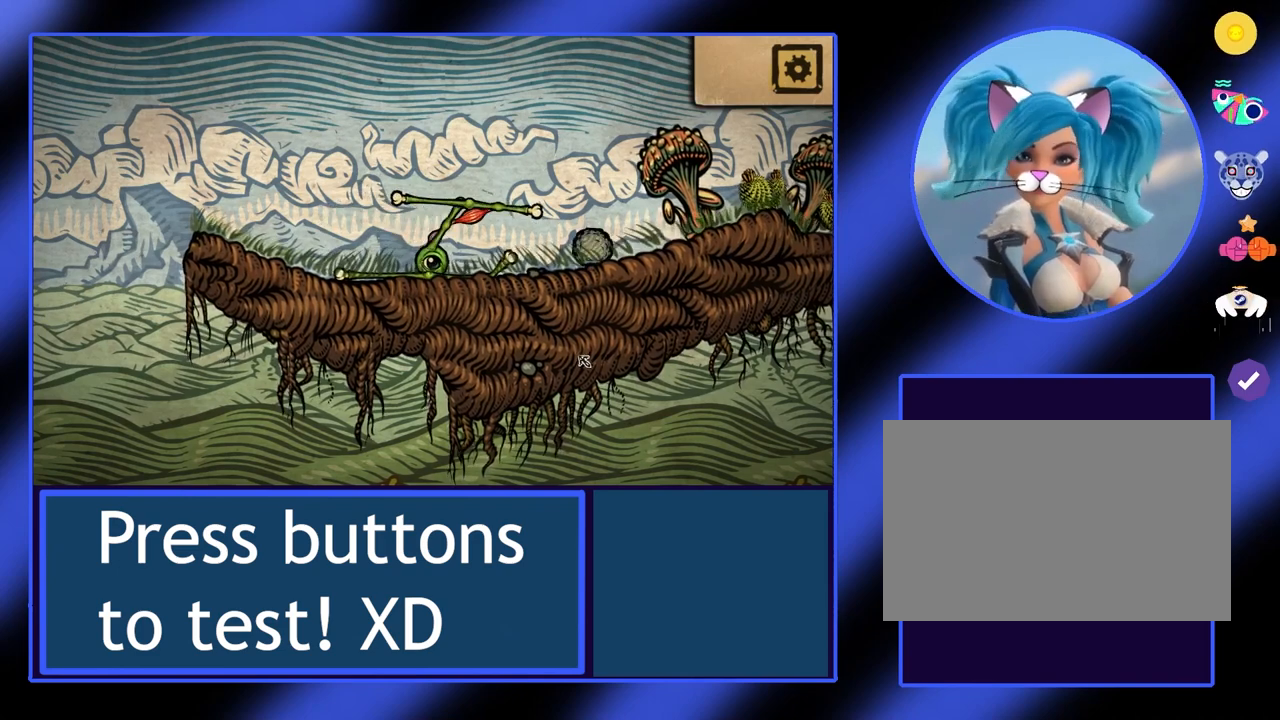
{"keys": ["s"], "events": []}
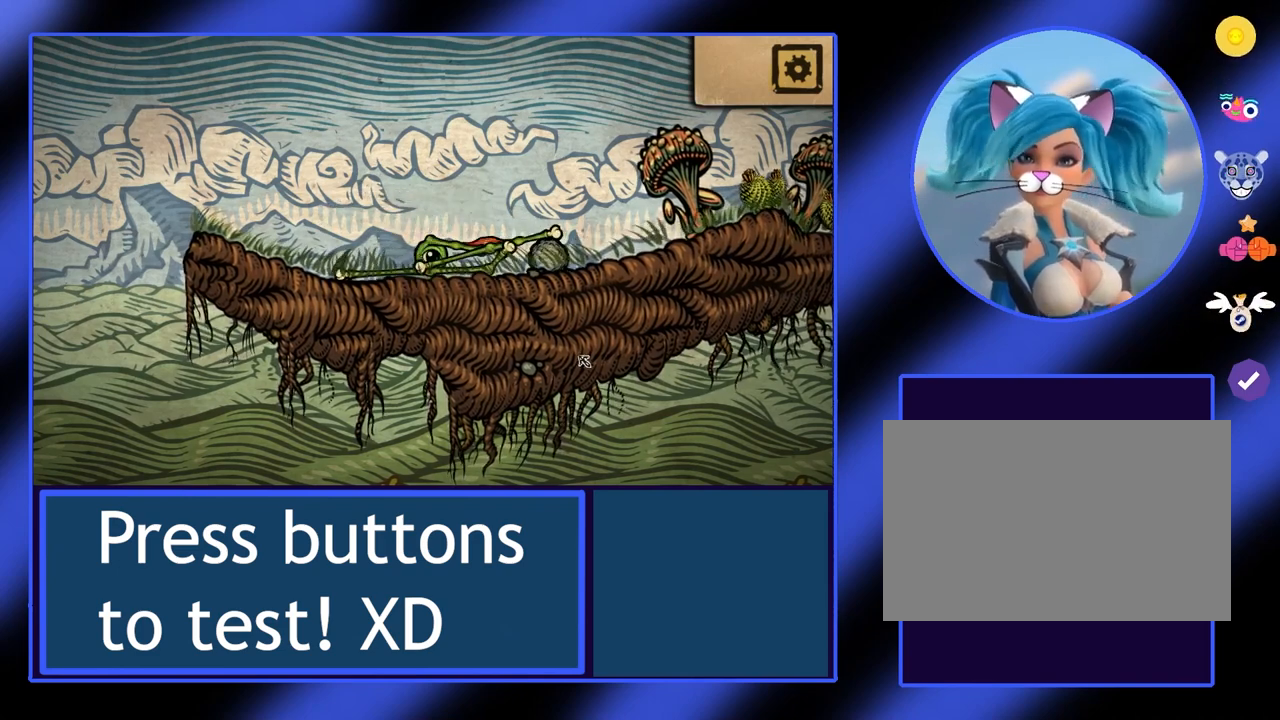
{"keys": ["s"], "events": []}
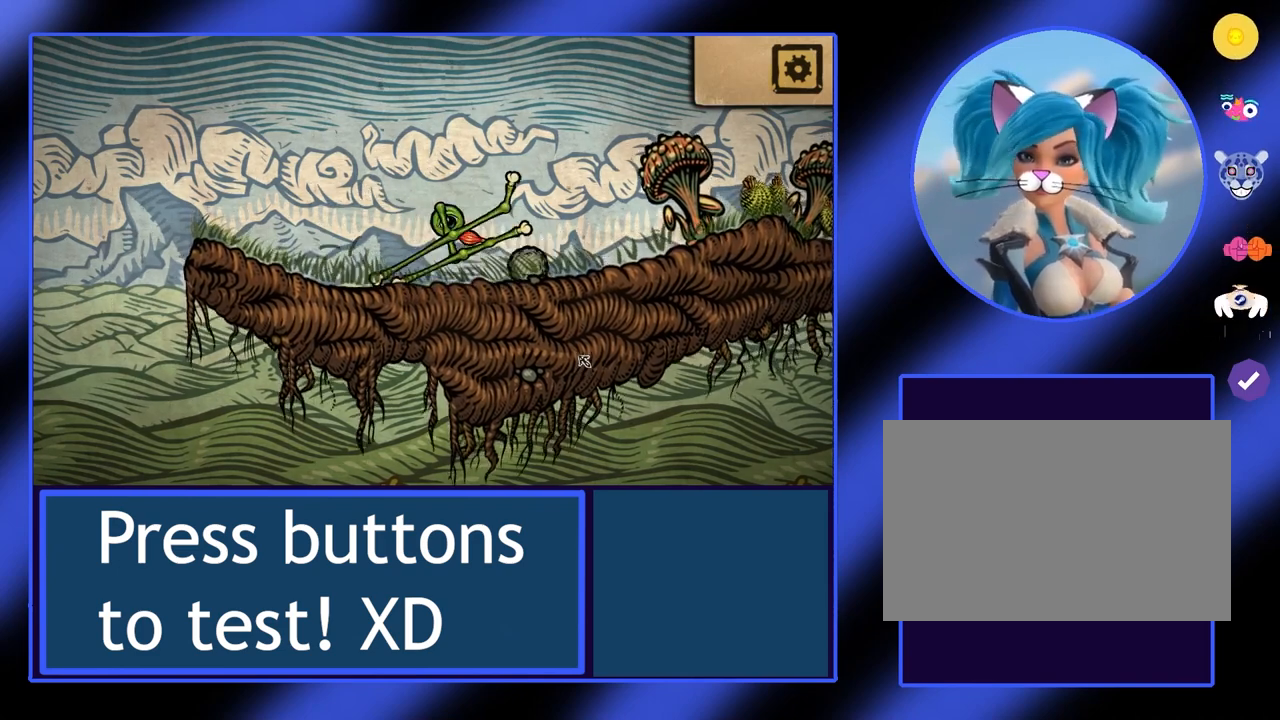
{"keys": ["s"], "events": []}
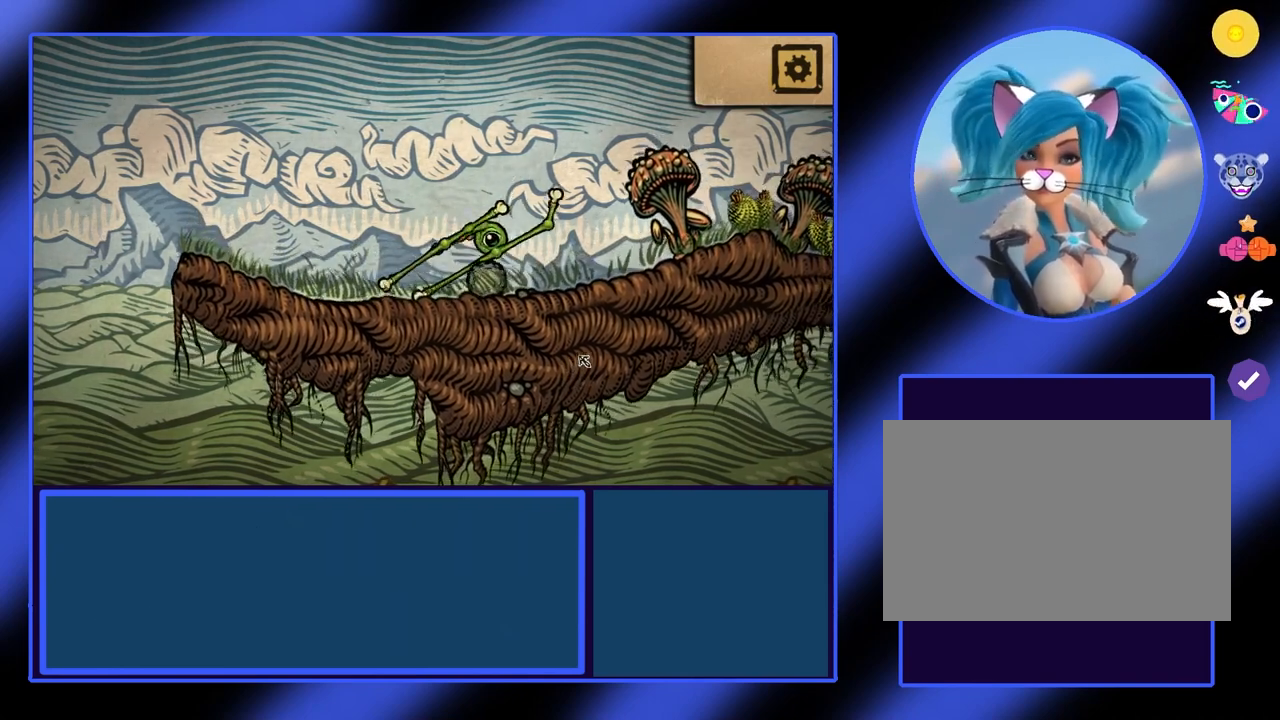
{"keys": [], "events": [[467, "s", "up"]]}
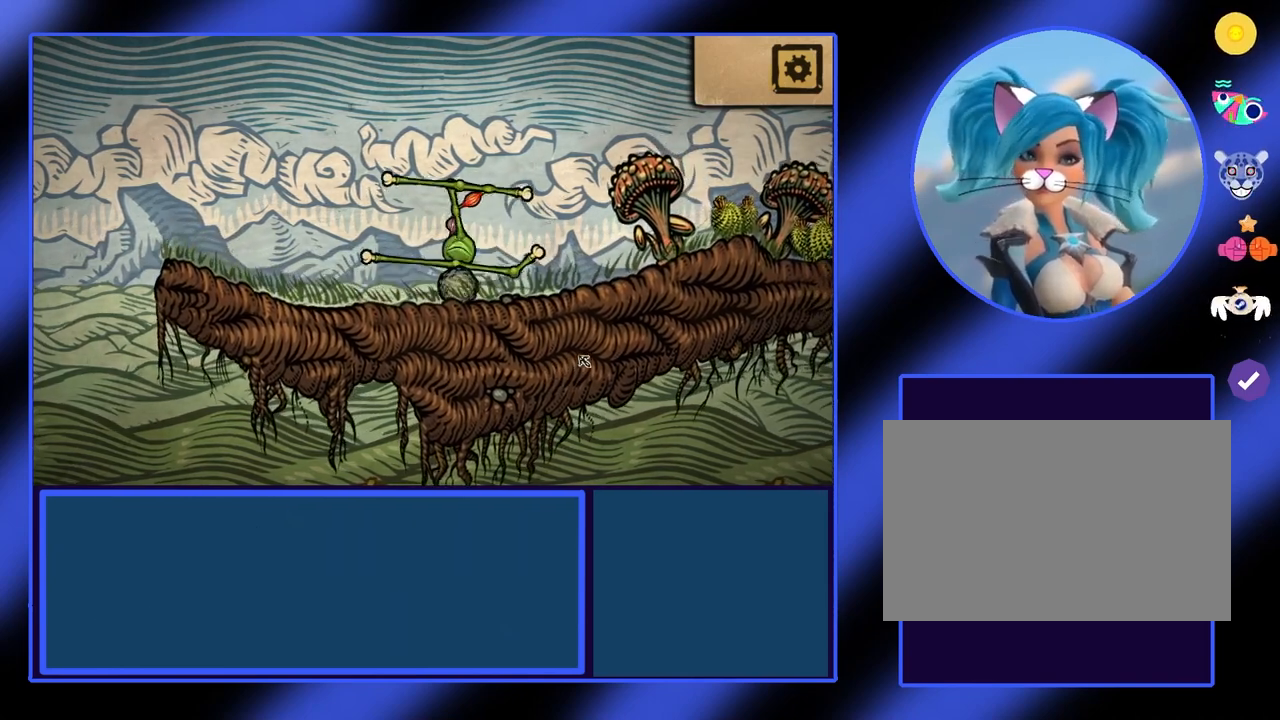
{"keys": [], "events": []}
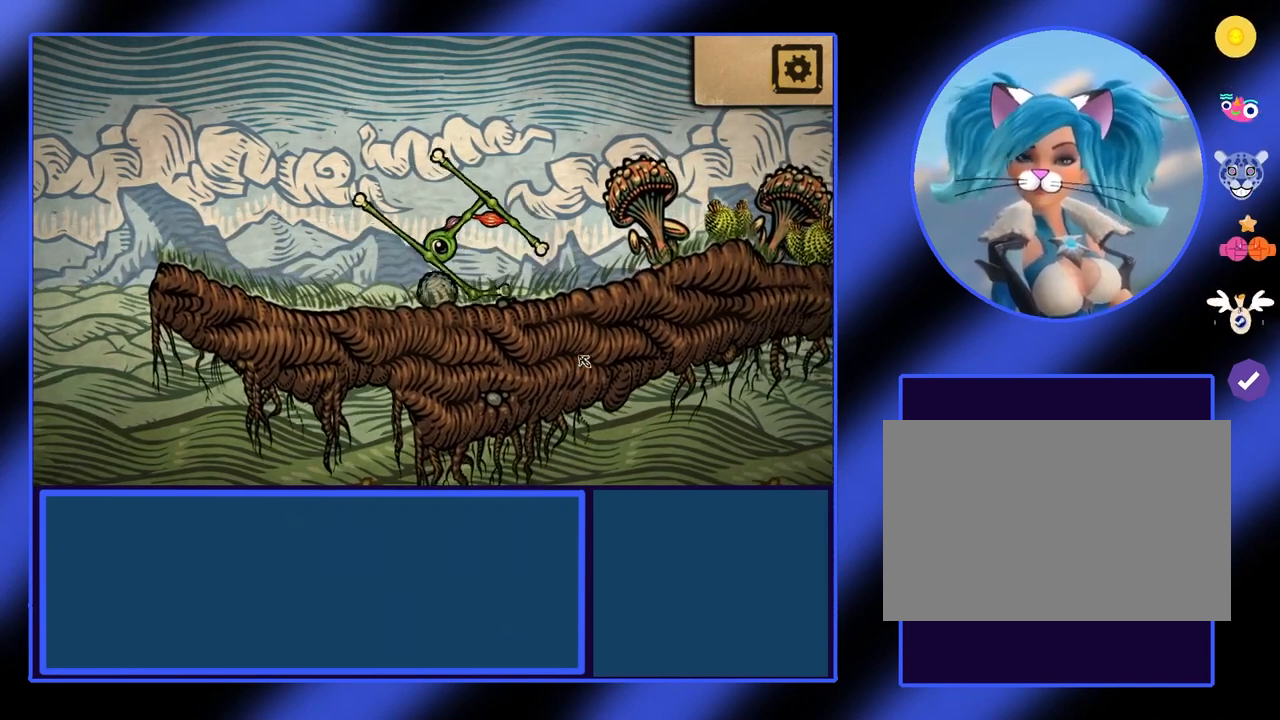
{"keys": [], "events": []}
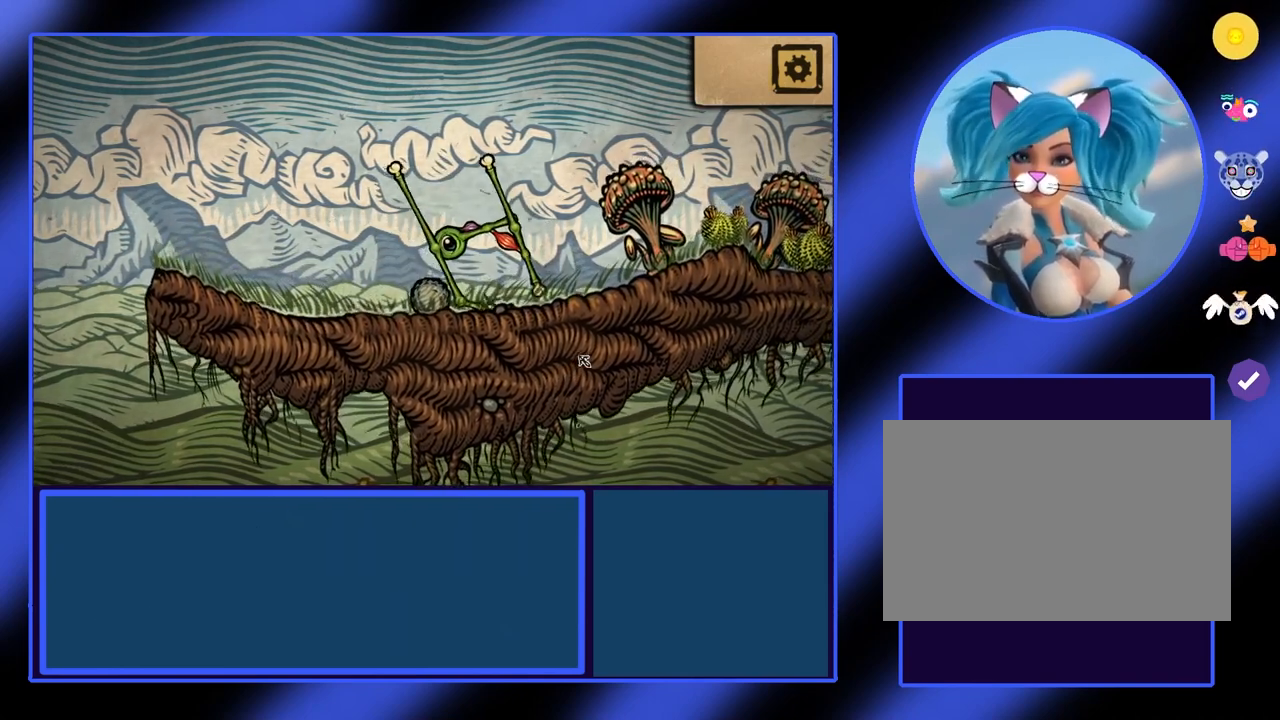
{"keys": ["s"], "events": [[200, "s", "down"]]}
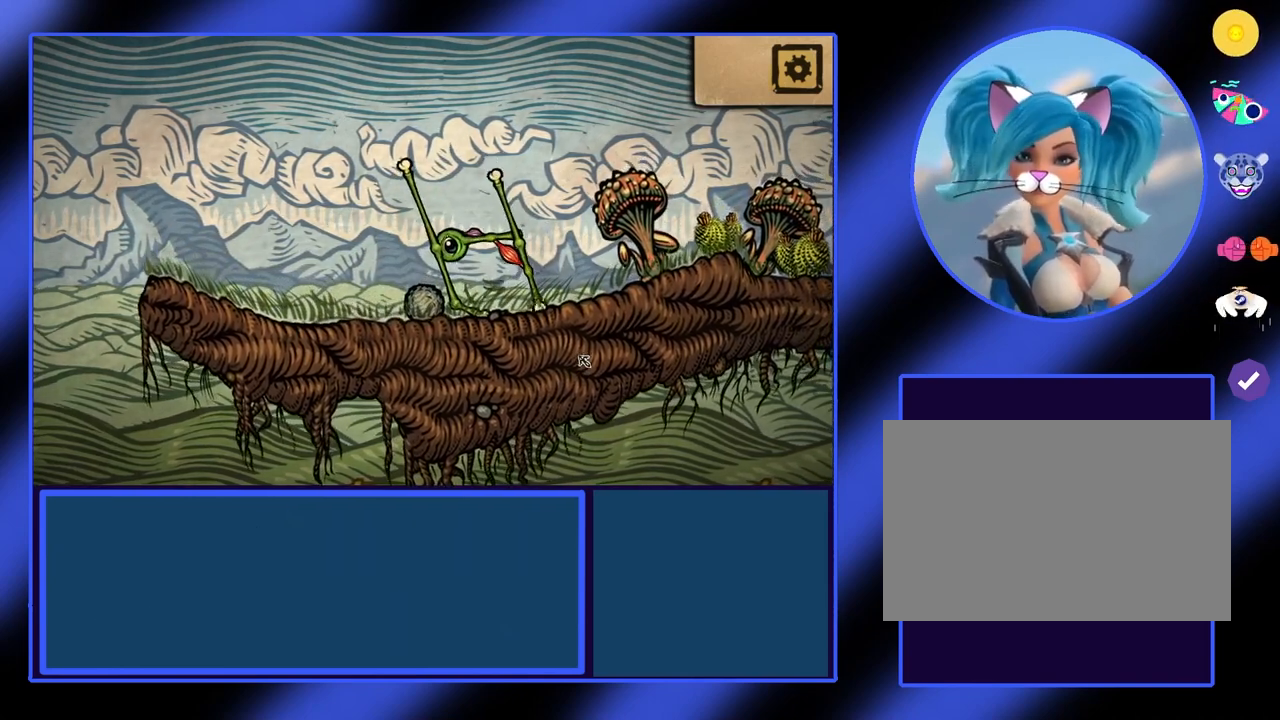
{"keys": ["s"], "events": []}
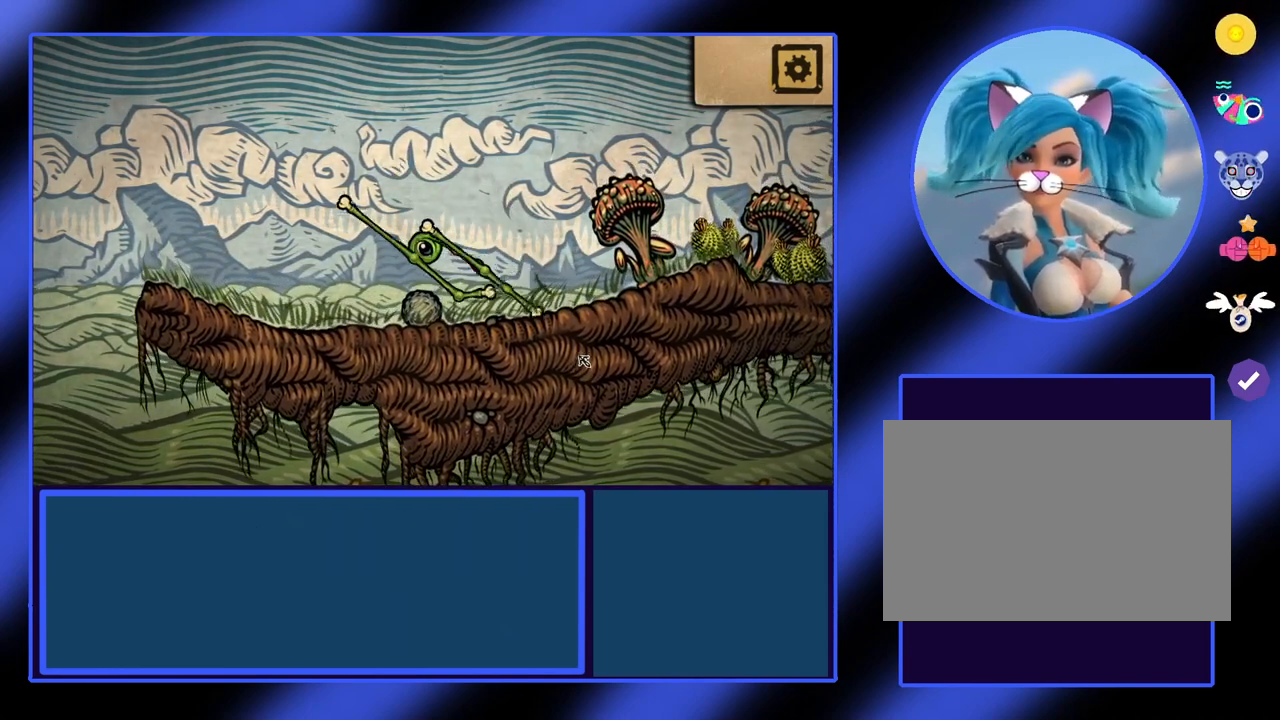
{"keys": ["a"], "events": [[233, "s", "up"], [433, "a", "down"]]}
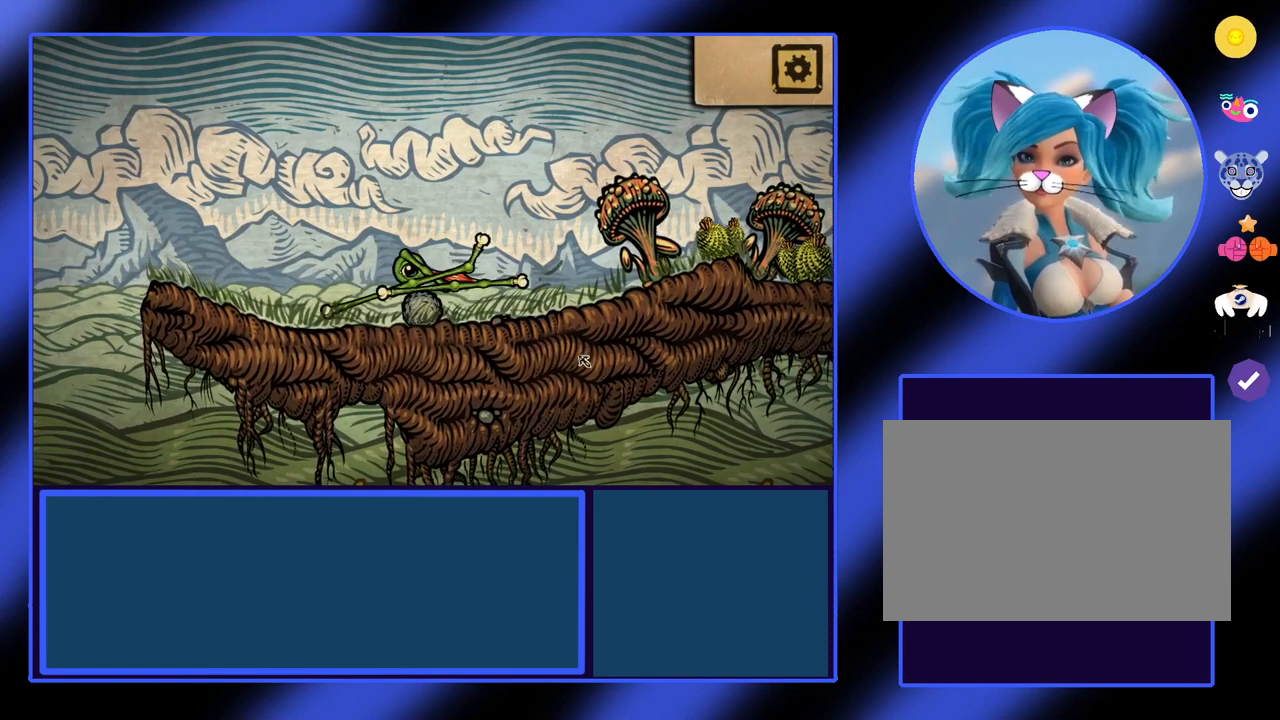
{"keys": ["a"], "events": []}
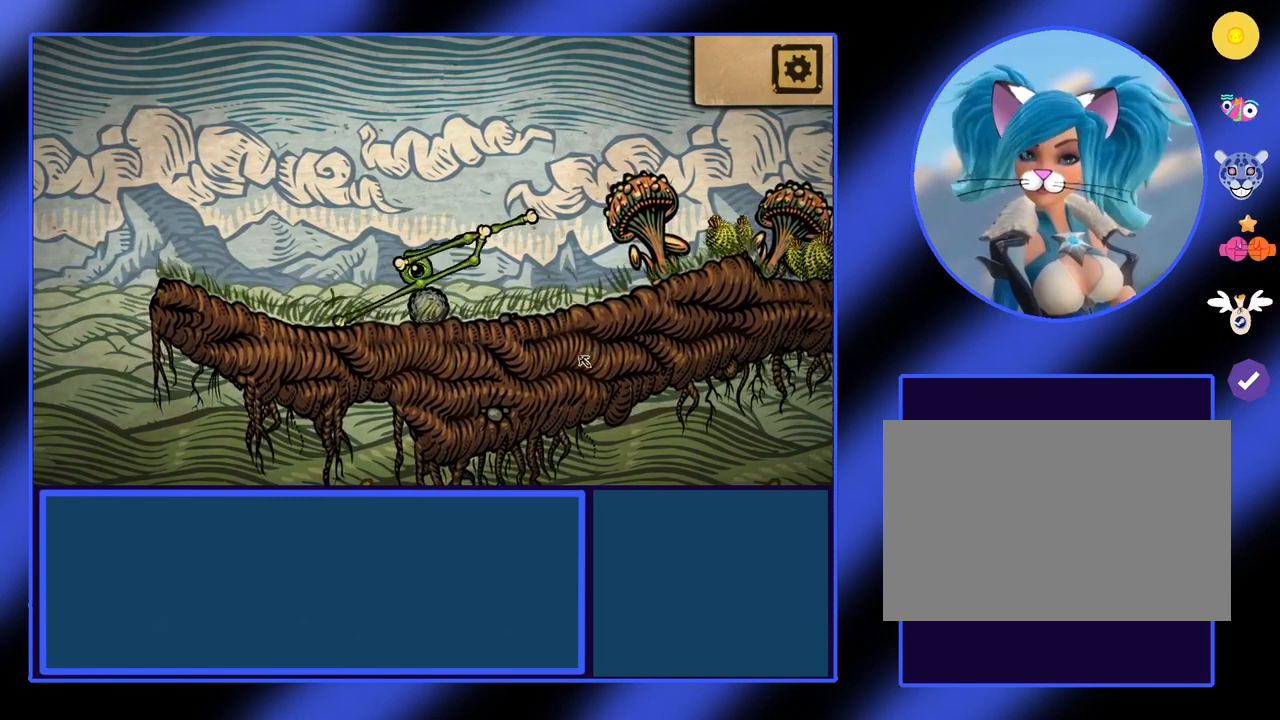
{"keys": ["a"], "events": []}
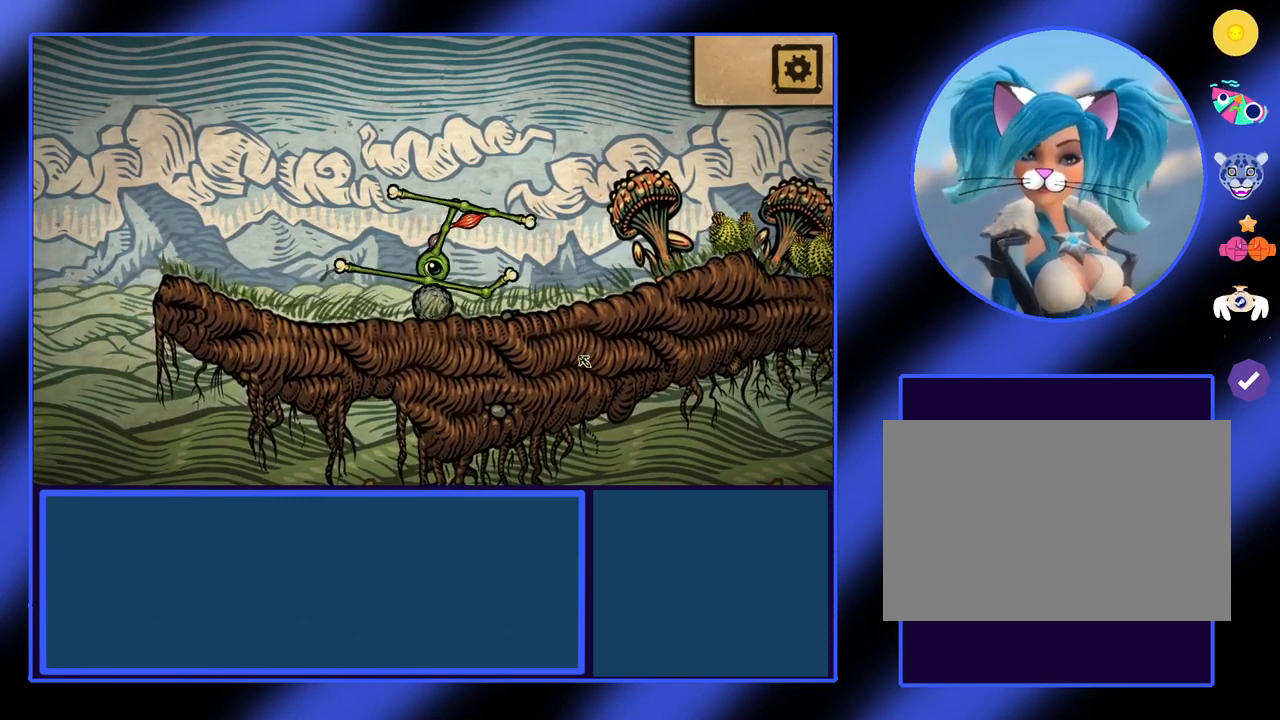
{"keys": ["a"], "events": []}
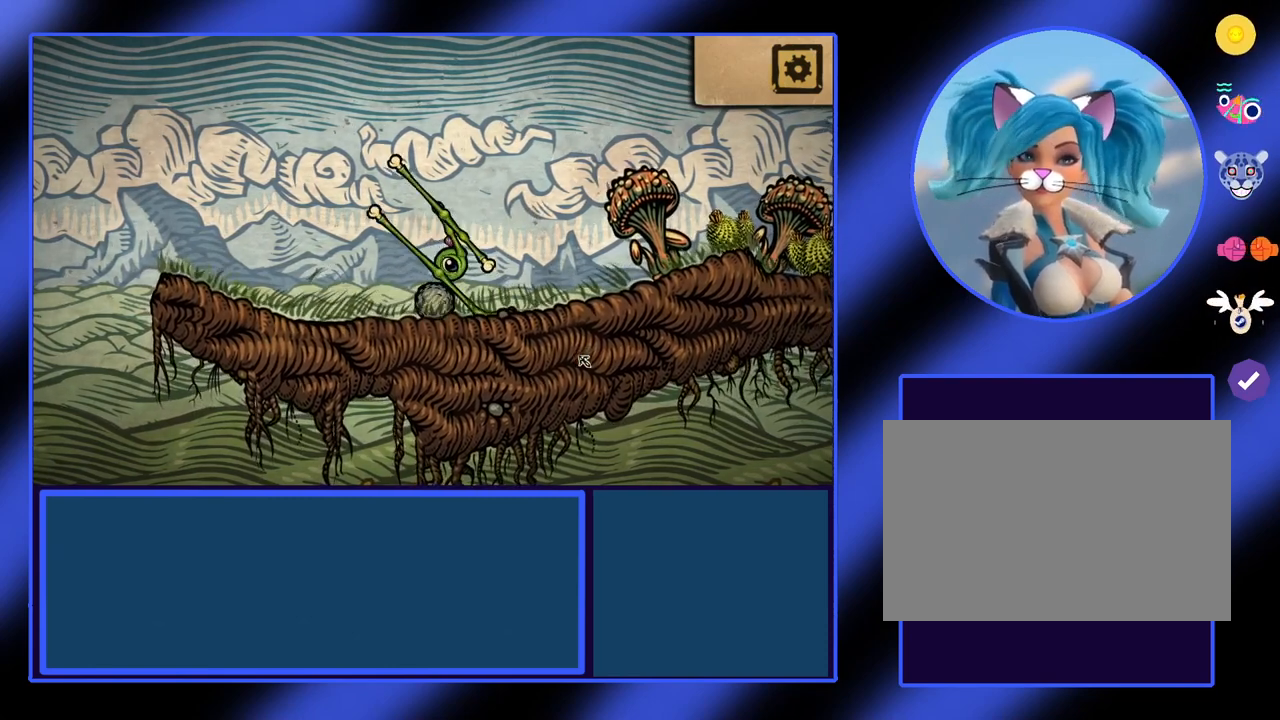
{"keys": ["s"], "events": [[367, "a", "up"], [500, "s", "down"]]}
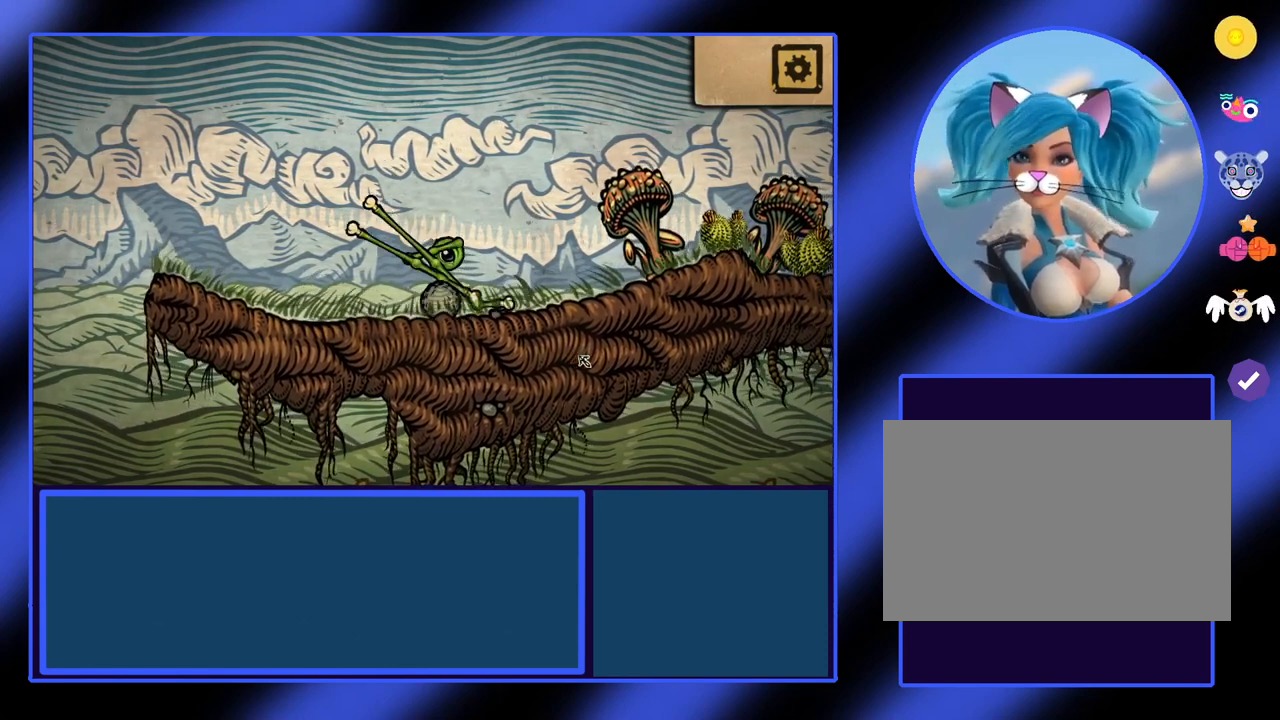
{"keys": ["s"], "events": []}
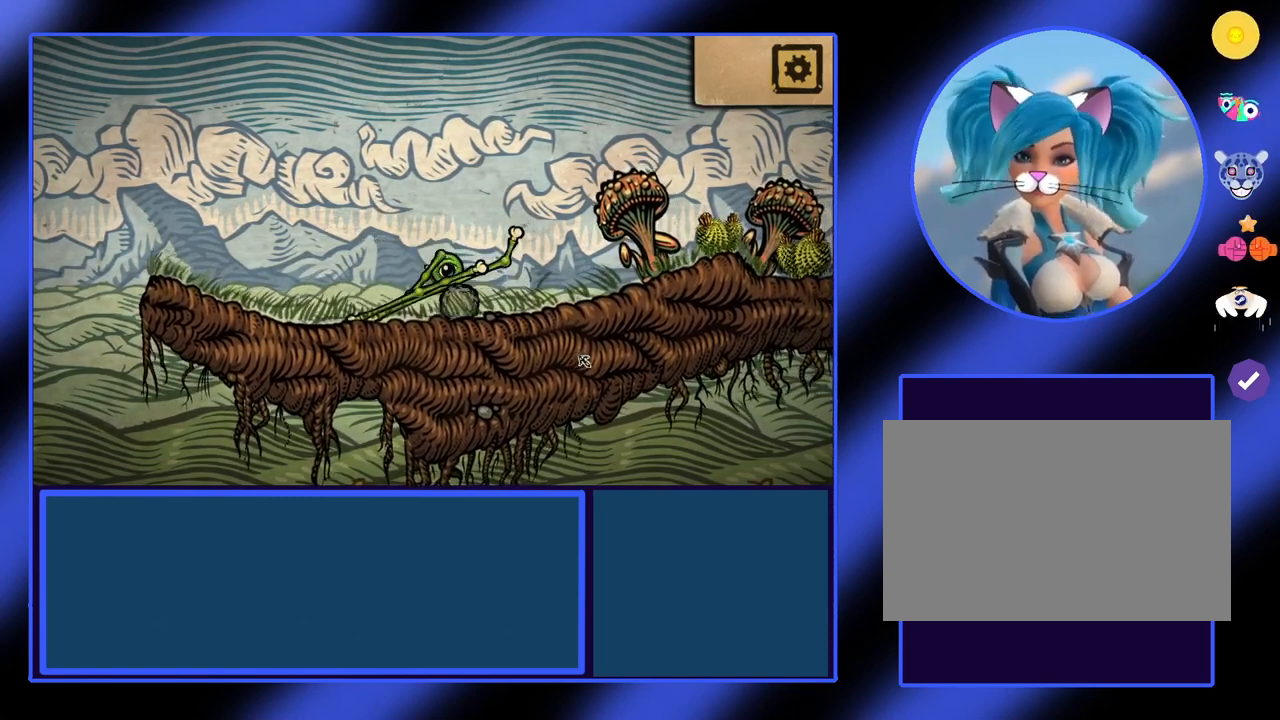
{"keys": ["s"], "events": []}
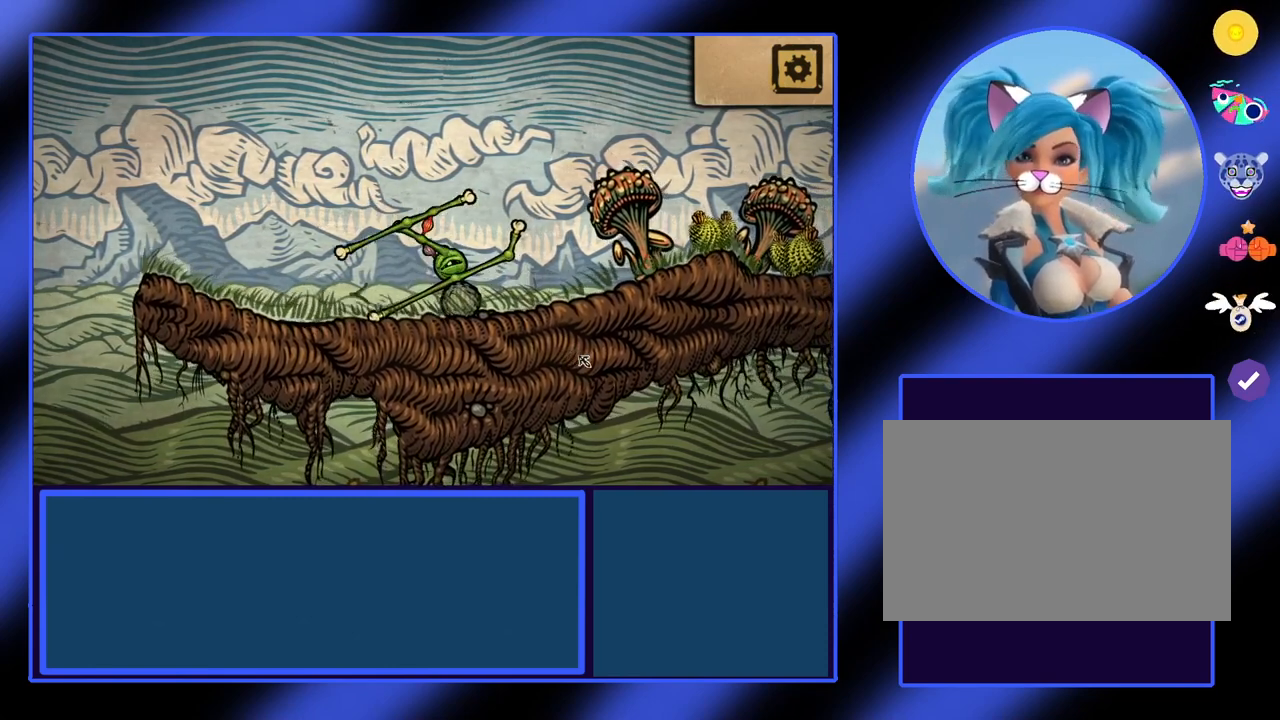
{"keys": ["s"], "events": []}
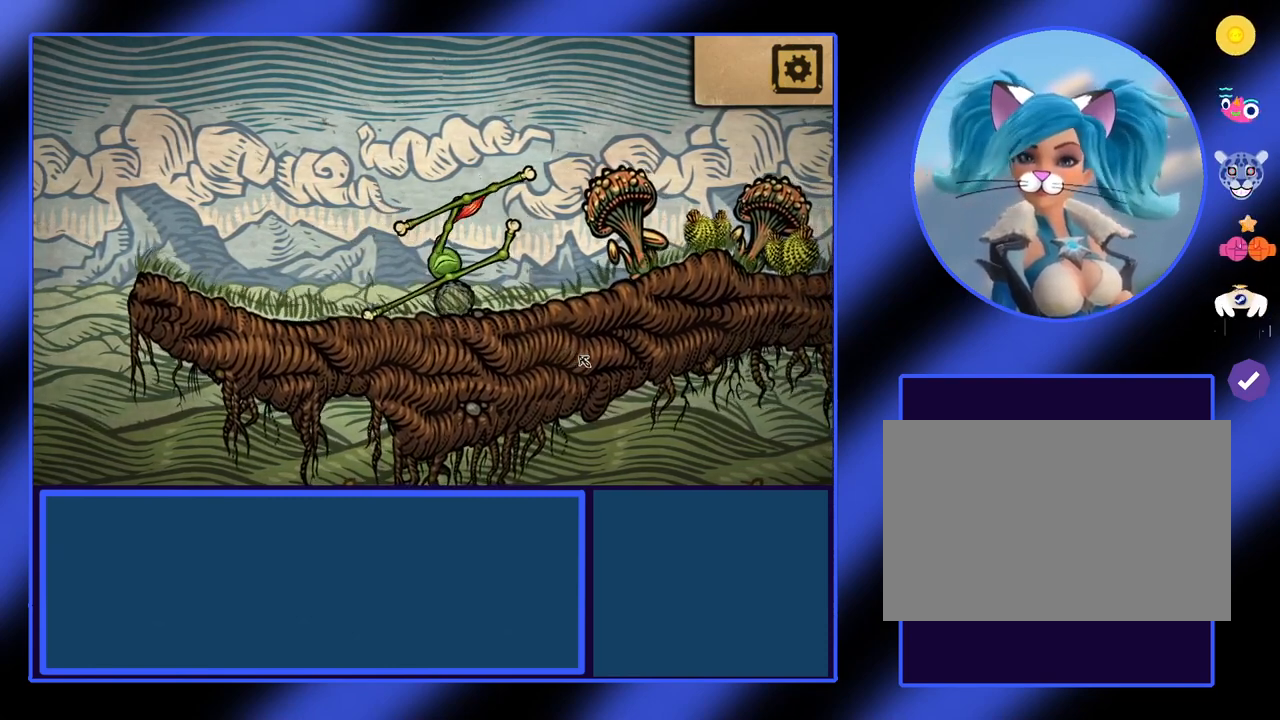
{"keys": ["s"], "events": []}
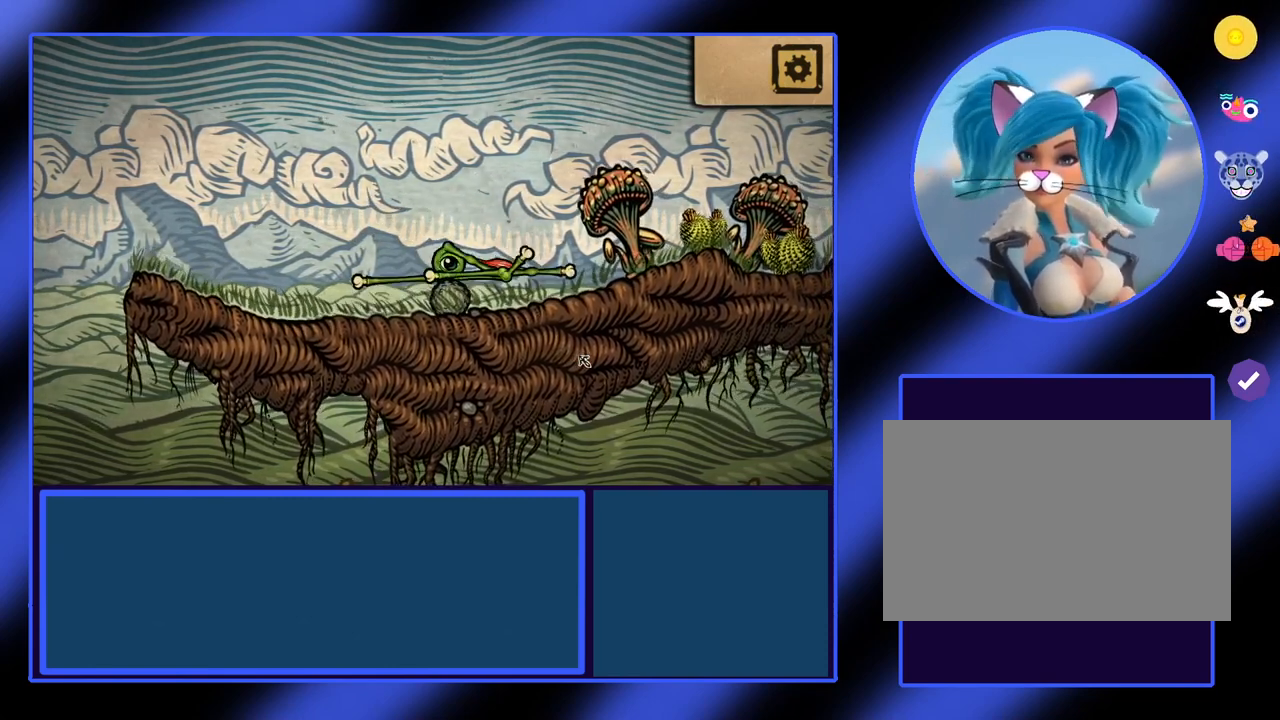
{"keys": ["s"], "events": []}
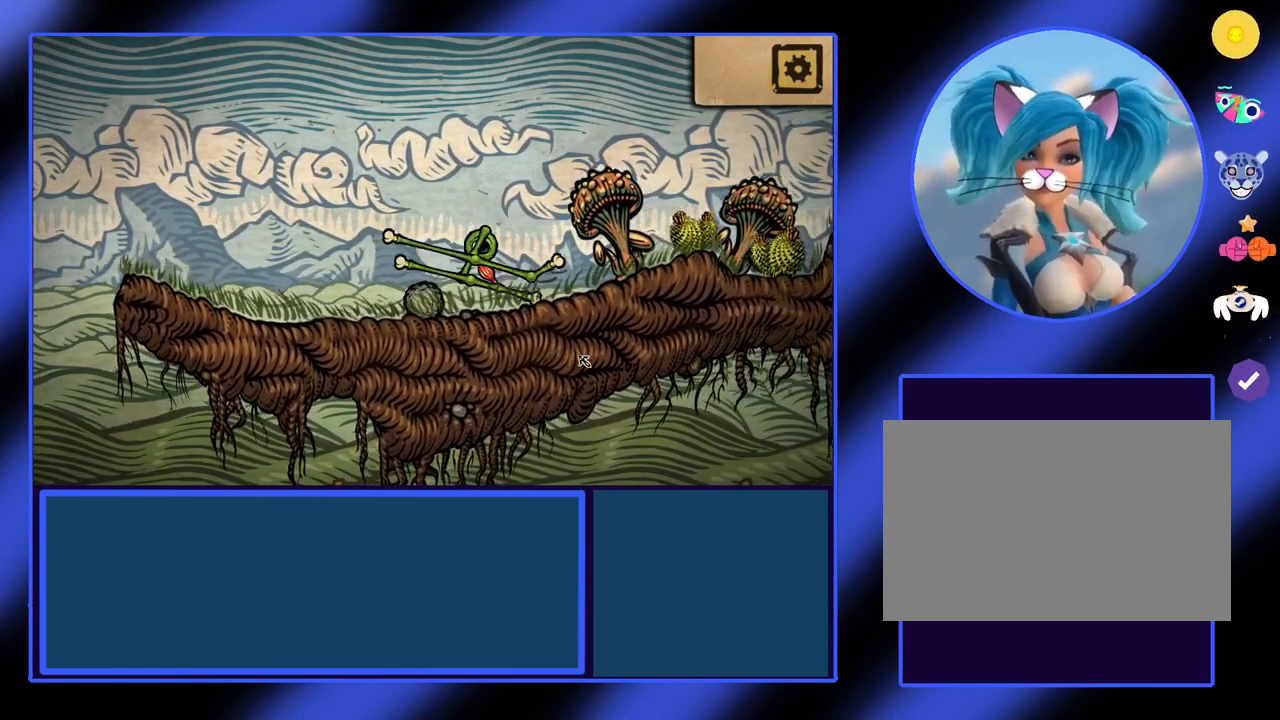
{"keys": ["s"], "events": []}
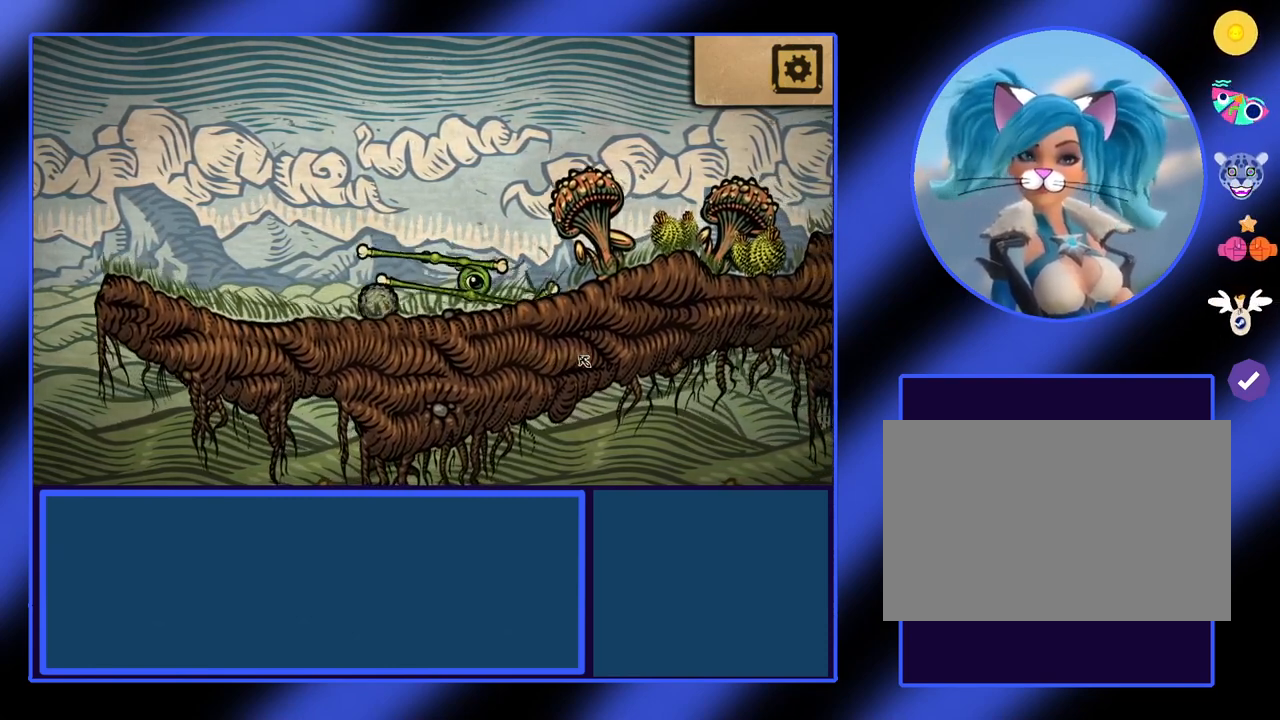
{"keys": ["s"], "events": []}
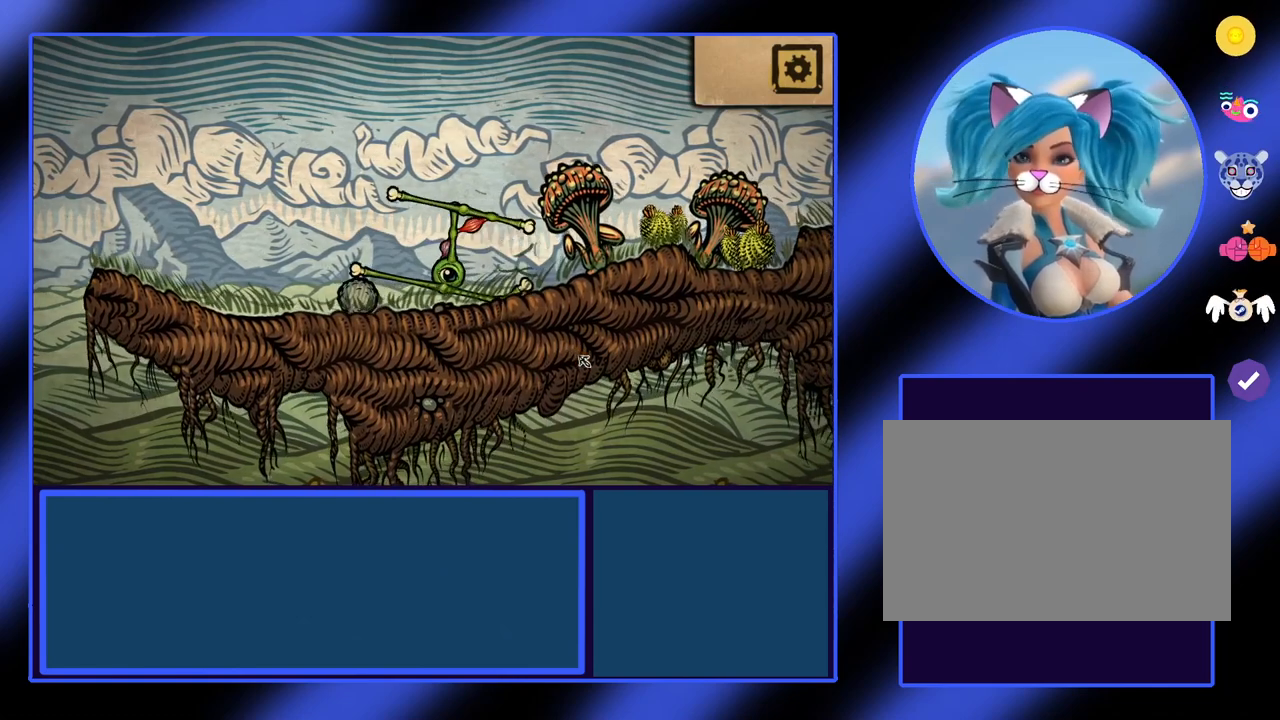
{"keys": ["s"], "events": []}
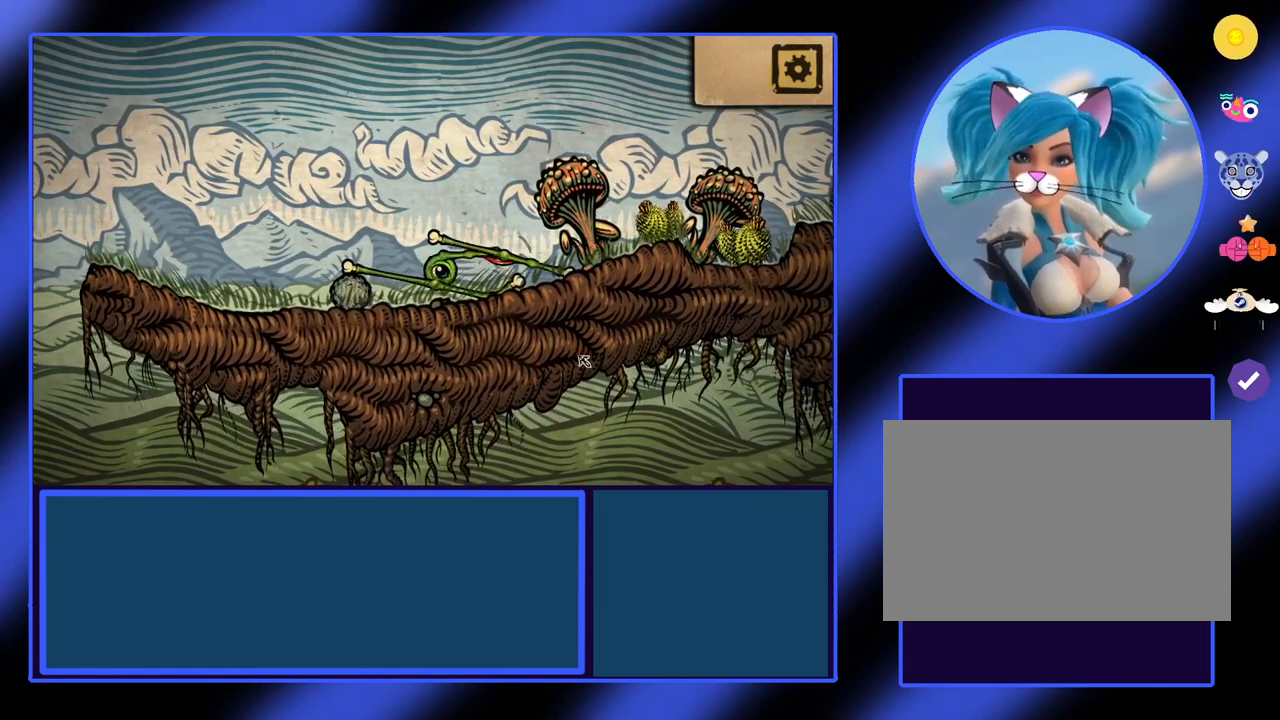
{"keys": ["s"], "events": []}
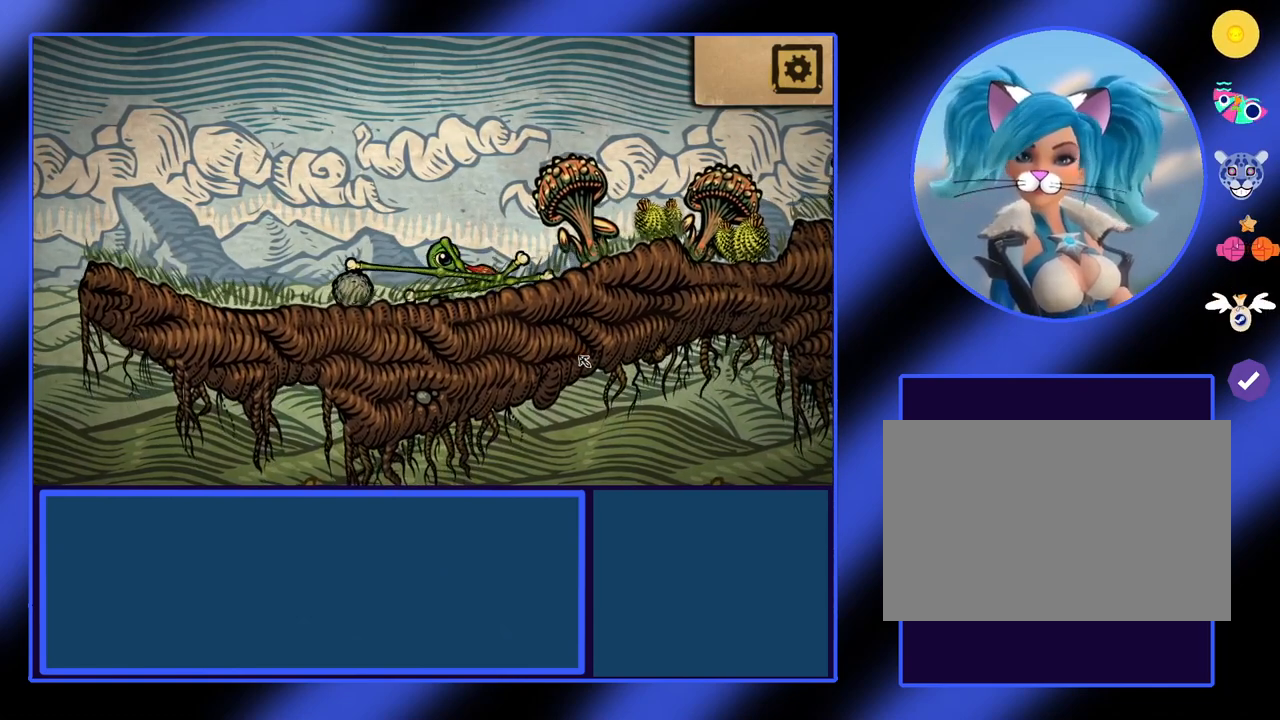
{"keys": ["s"], "events": []}
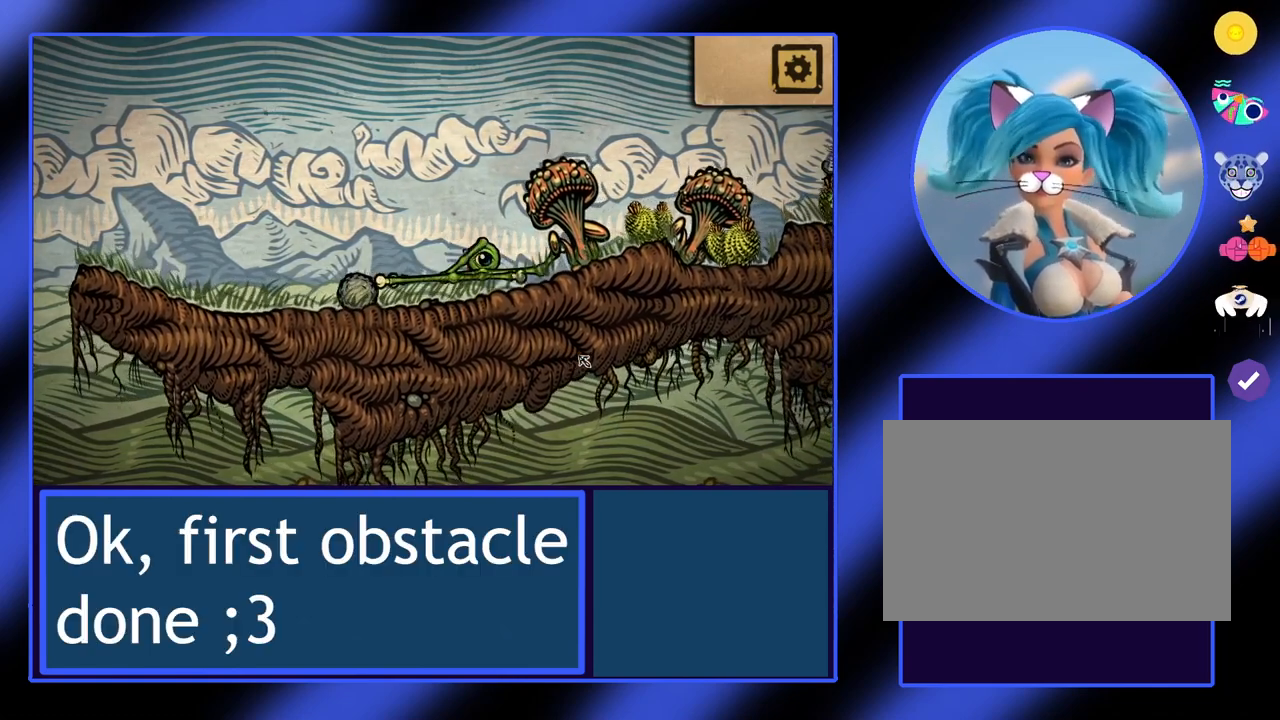
{"keys": ["s"], "events": []}
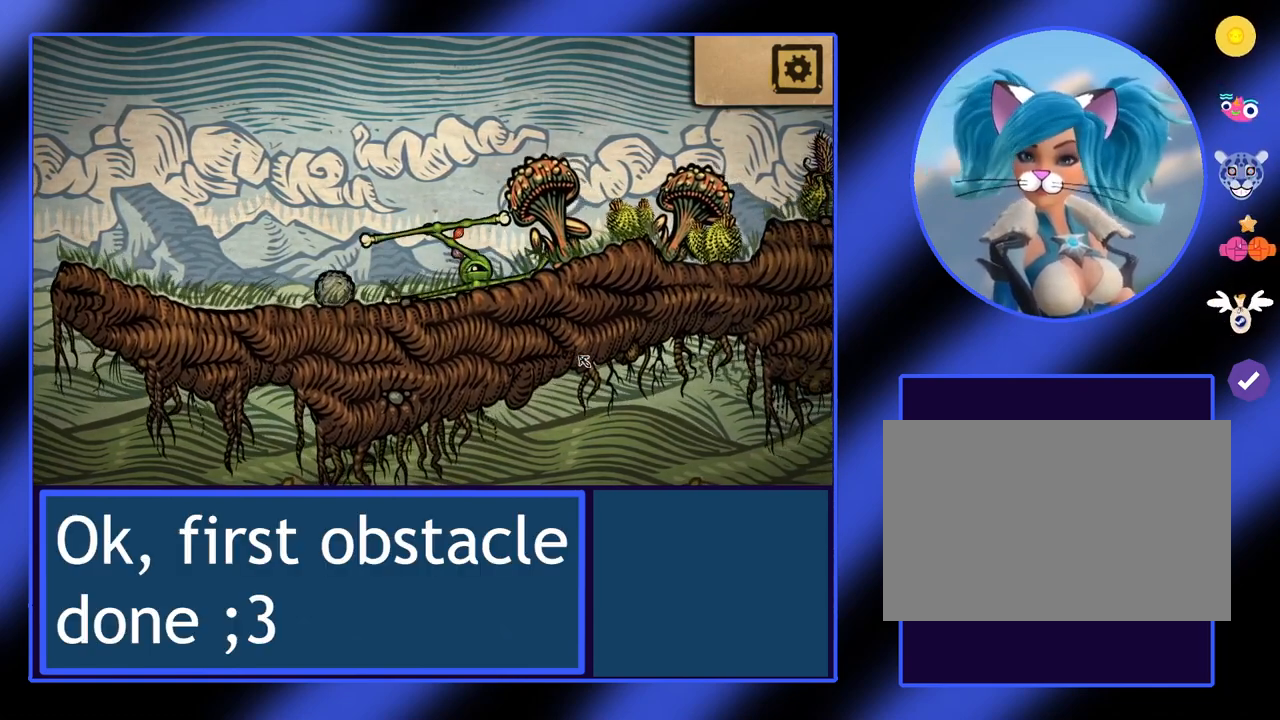
{"keys": ["s"], "events": []}
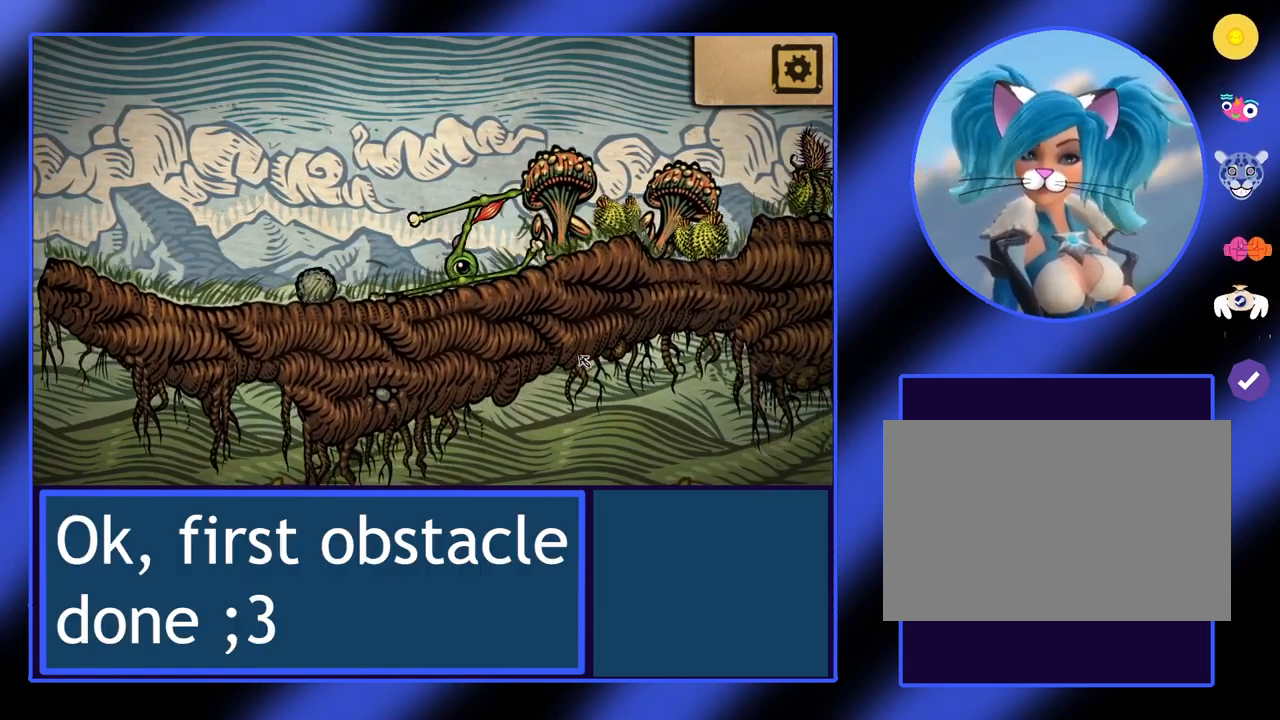
{"keys": ["s"], "events": []}